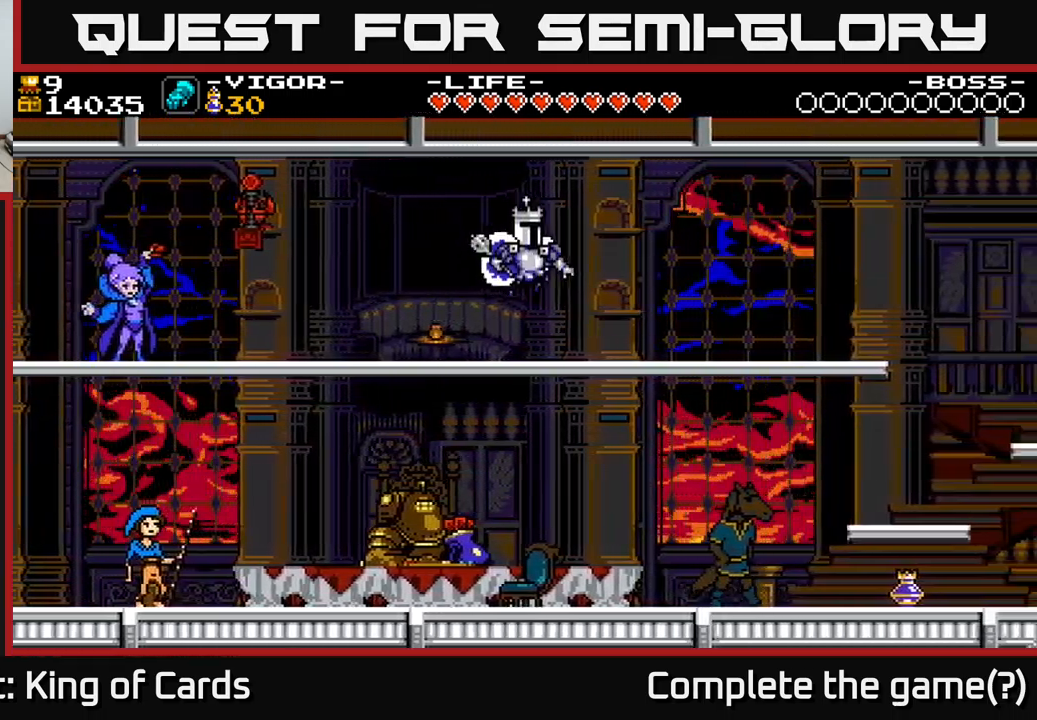
Gameplay with a controller (Xbox layout); each line is a JSON object with the inputs held at the frame after it. "events" lists button and stick changes between this image and that frame as [ms after this image, input, new state], when the widget could be followed in between. Not read: left_stick.
{"buttons": ["DPAD_RIGHT"], "right_stick": "center", "events": [[283, "A", "down"], [333, "A", "up"]]}
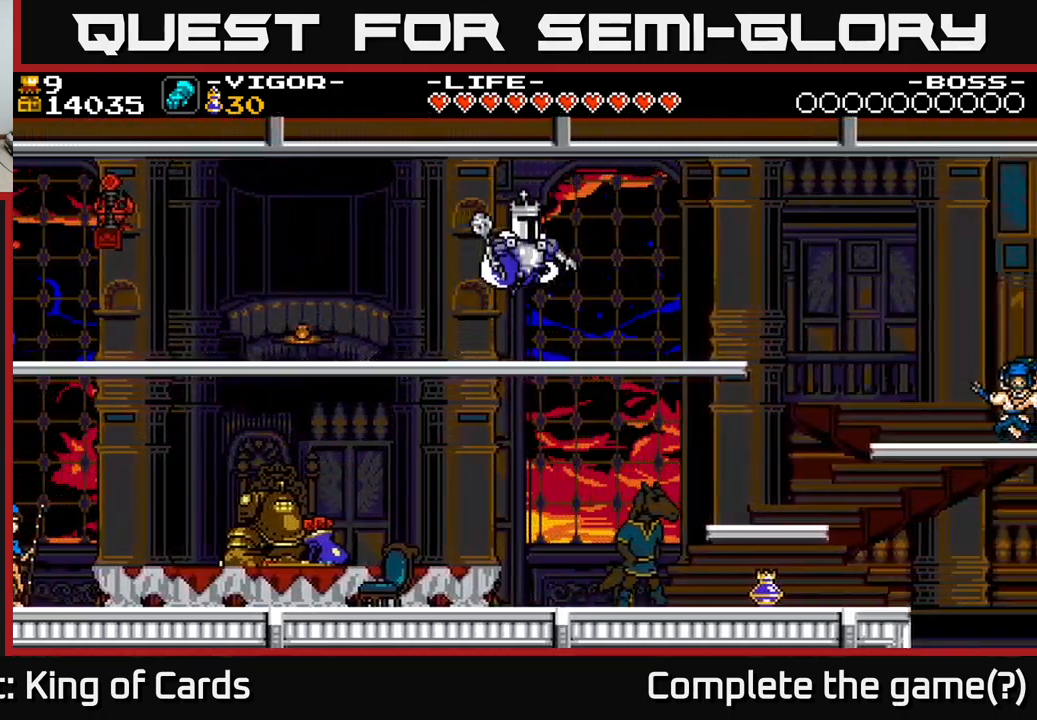
{"buttons": ["DPAD_RIGHT"], "right_stick": "center", "events": [[316, "A", "down"], [383, "A", "up"]]}
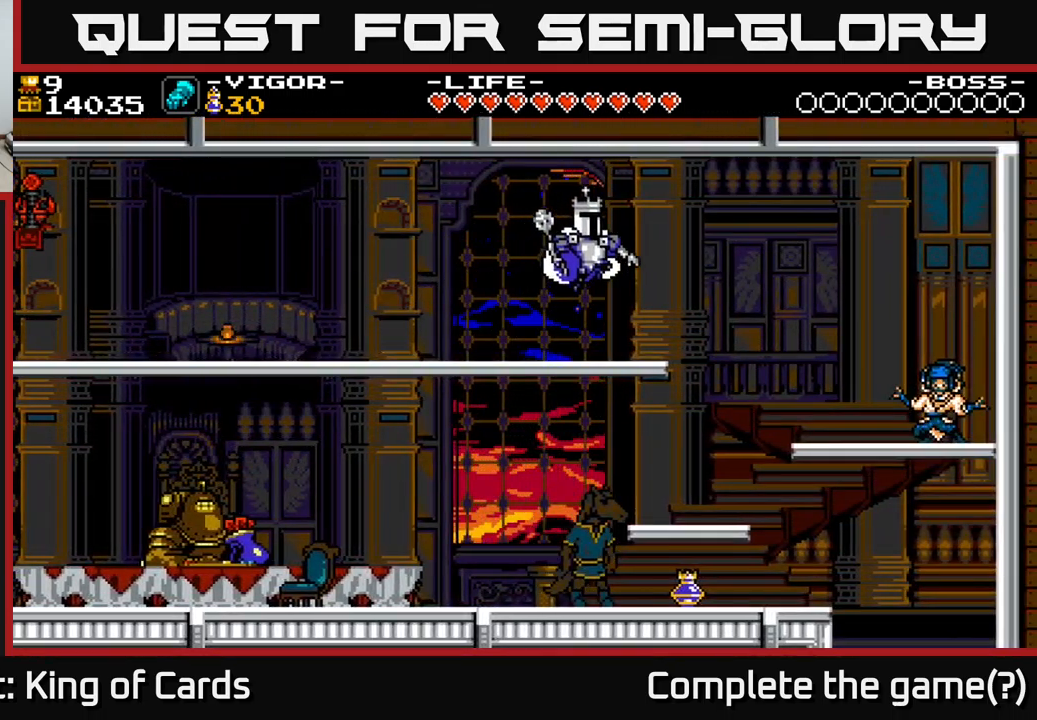
{"buttons": [], "right_stick": "center", "events": [[483, "DPAD_RIGHT", "up"]]}
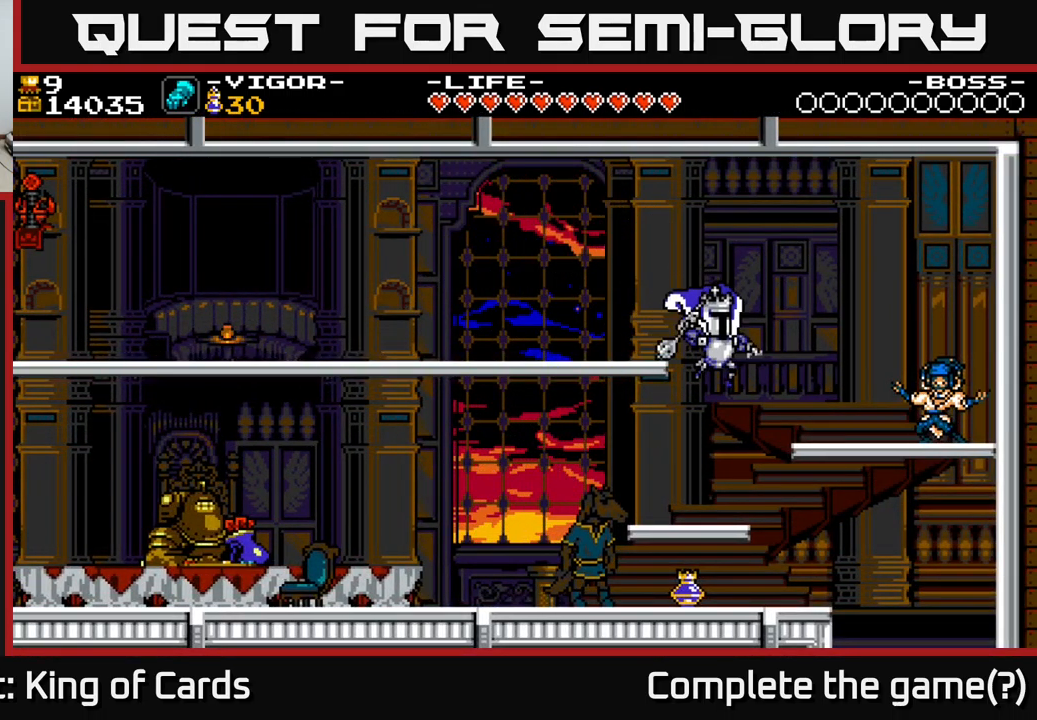
{"buttons": ["A", "DPAD_DOWN"], "right_stick": "center", "events": [[66, "DPAD_LEFT", "down"], [216, "DPAD_LEFT", "up"], [400, "DPAD_DOWN", "down"], [450, "A", "down"]]}
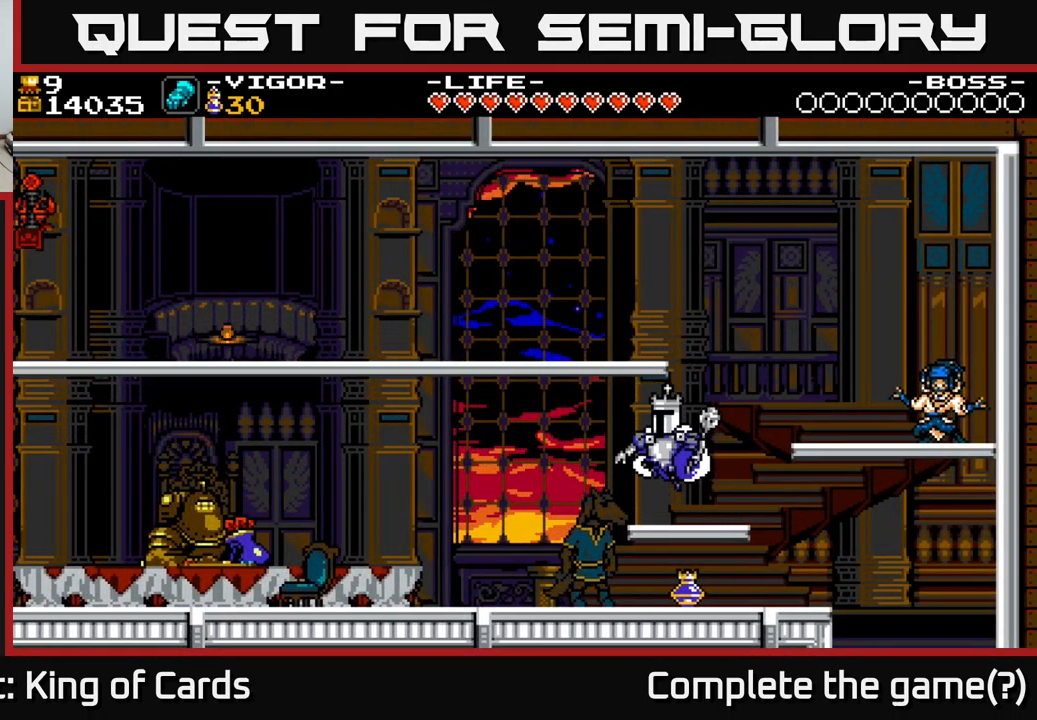
{"buttons": [], "right_stick": "center", "events": [[33, "A", "up"], [83, "DPAD_DOWN", "up"]]}
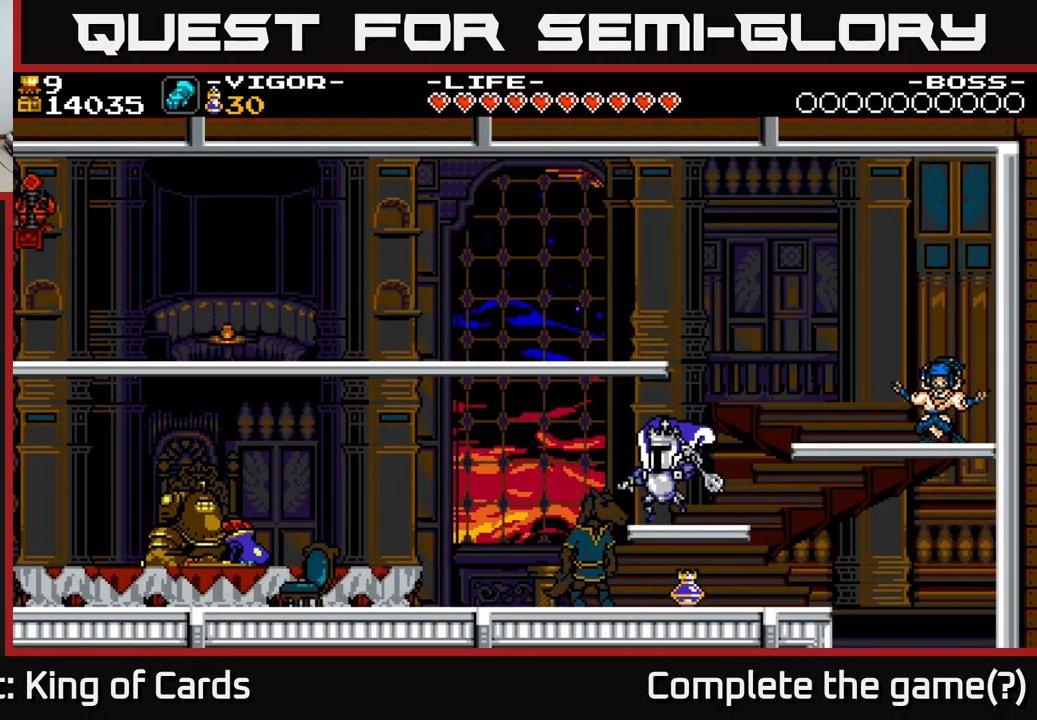
{"buttons": [], "right_stick": "center", "events": [[33, "DPAD_DOWN", "down"], [216, "A", "down"], [283, "A", "up"], [400, "DPAD_DOWN", "up"]]}
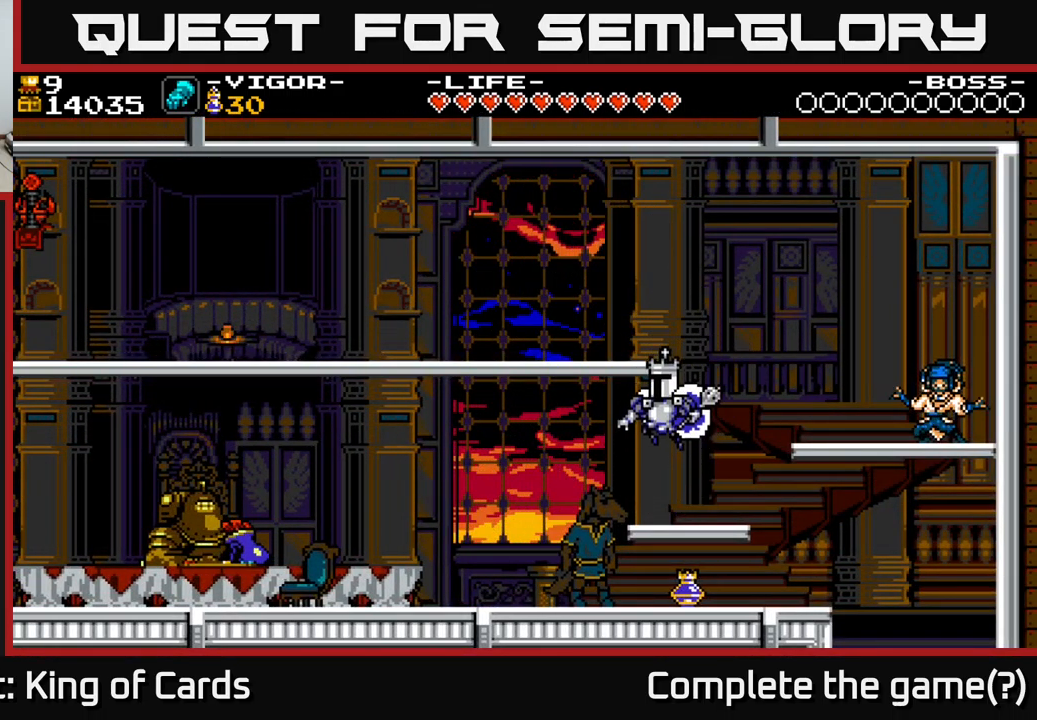
{"buttons": [], "right_stick": "center", "events": [[100, "DPAD_LEFT", "down"], [483, "DPAD_LEFT", "up"]]}
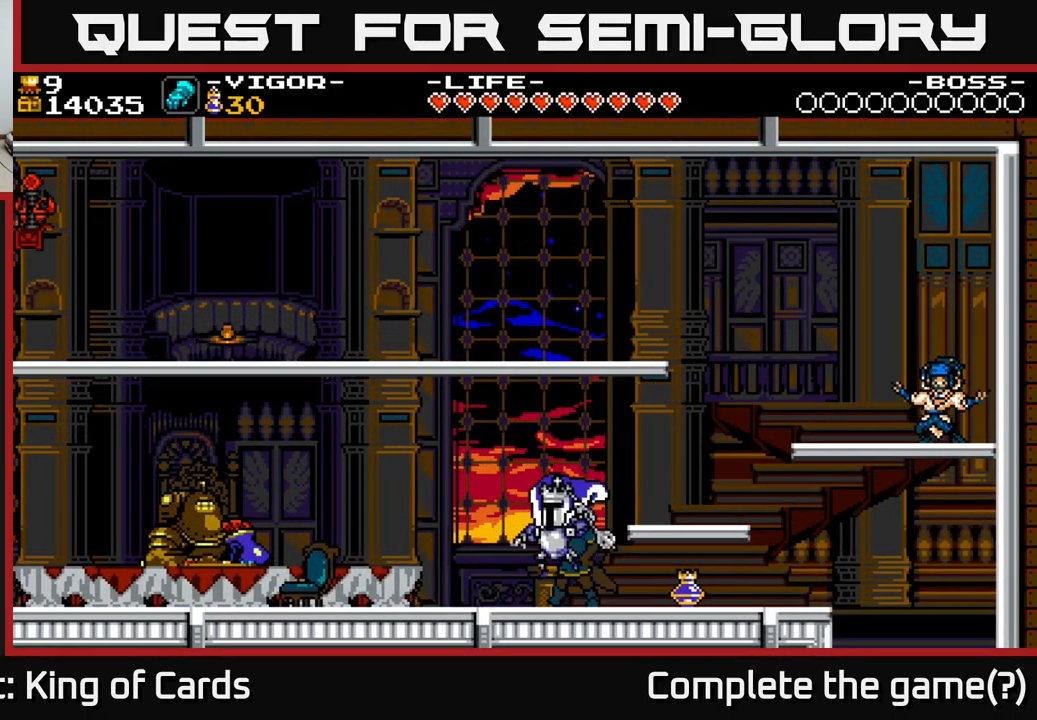
{"buttons": ["DPAD_RIGHT"], "right_stick": "center", "events": [[33, "DPAD_RIGHT", "down"]]}
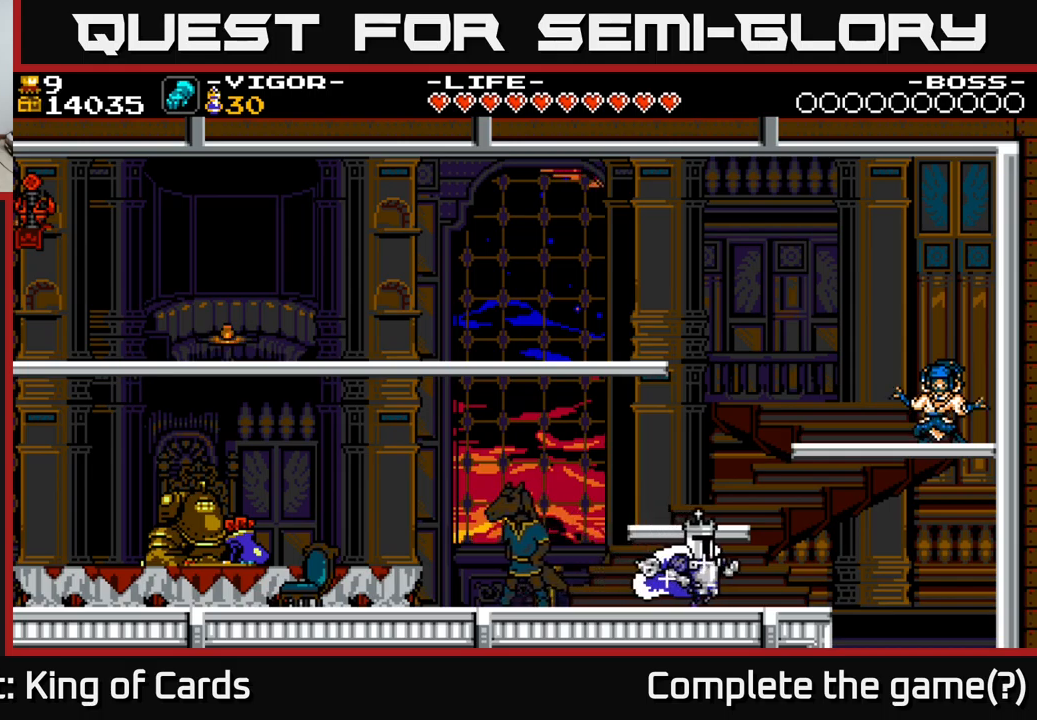
{"buttons": [], "right_stick": "center", "events": [[250, "DPAD_RIGHT", "up"], [317, "DPAD_LEFT", "down"], [433, "DPAD_LEFT", "up"]]}
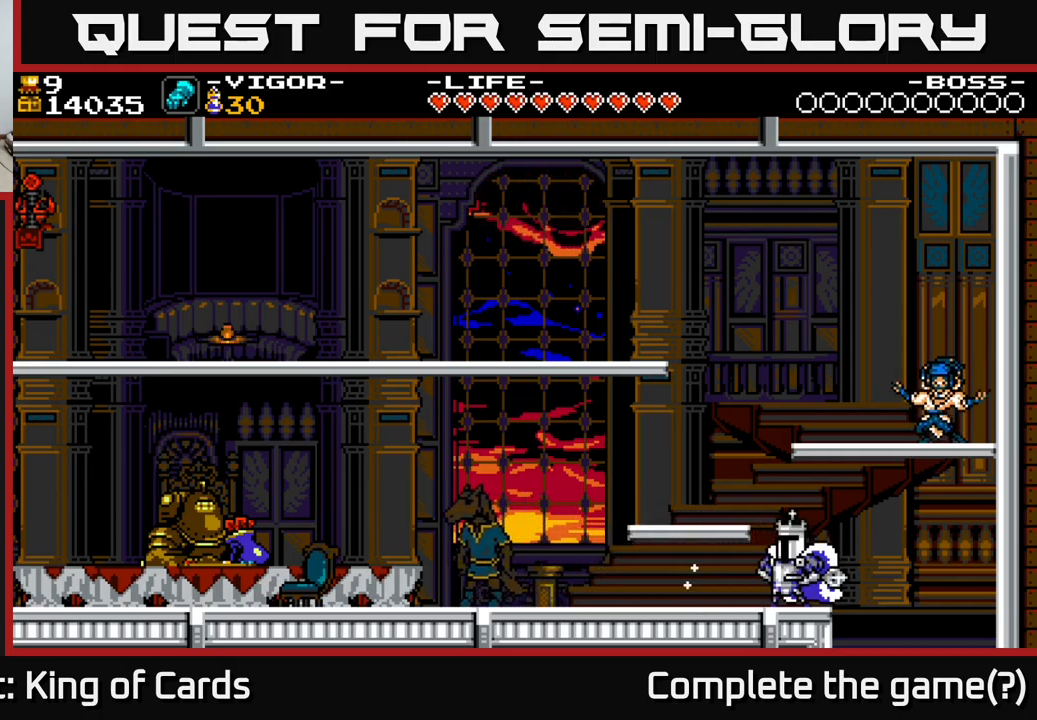
{"buttons": ["SELECT"], "right_stick": "center", "events": [[250, "SELECT", "down"]]}
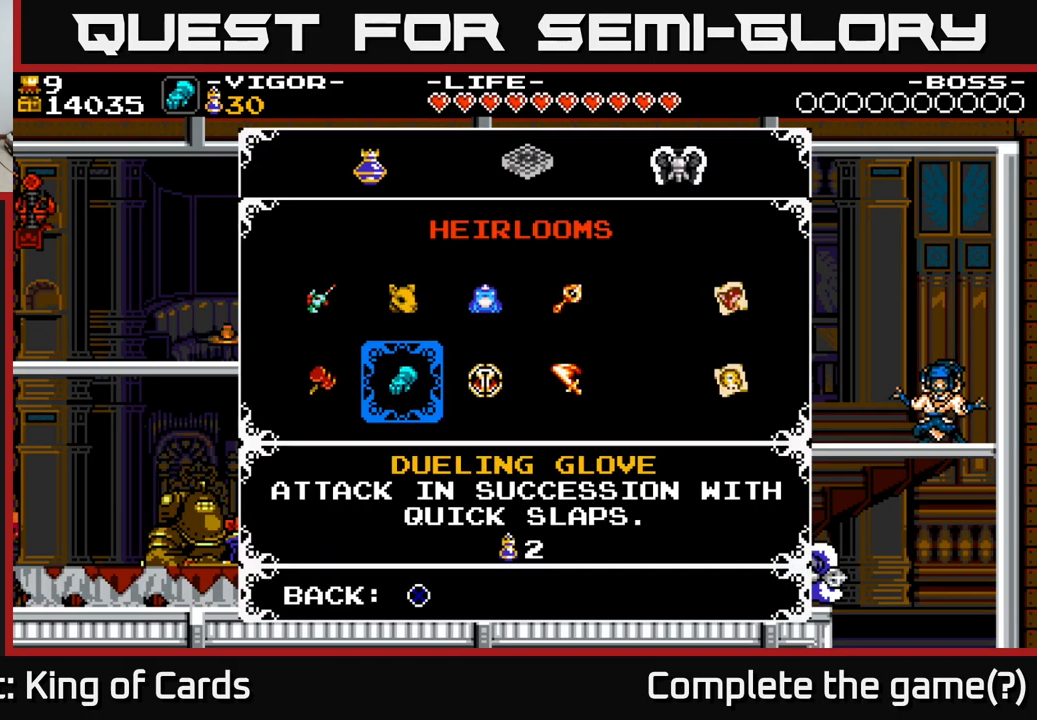
{"buttons": [], "right_stick": "center", "events": [[50, "SELECT", "up"]]}
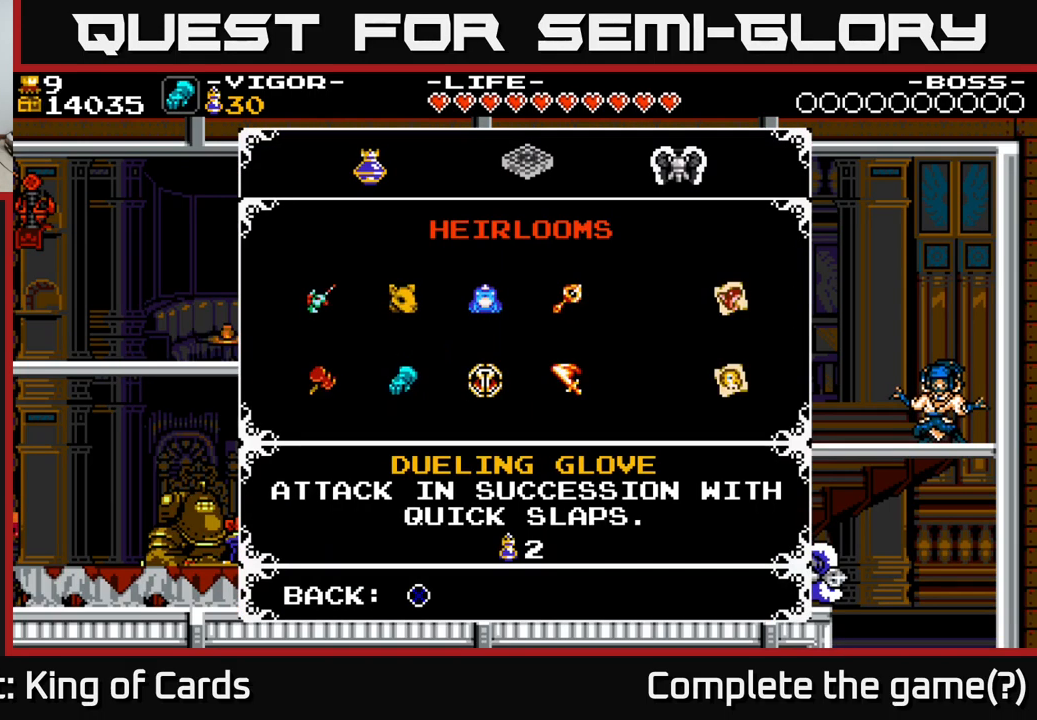
{"buttons": [], "right_stick": "center", "events": []}
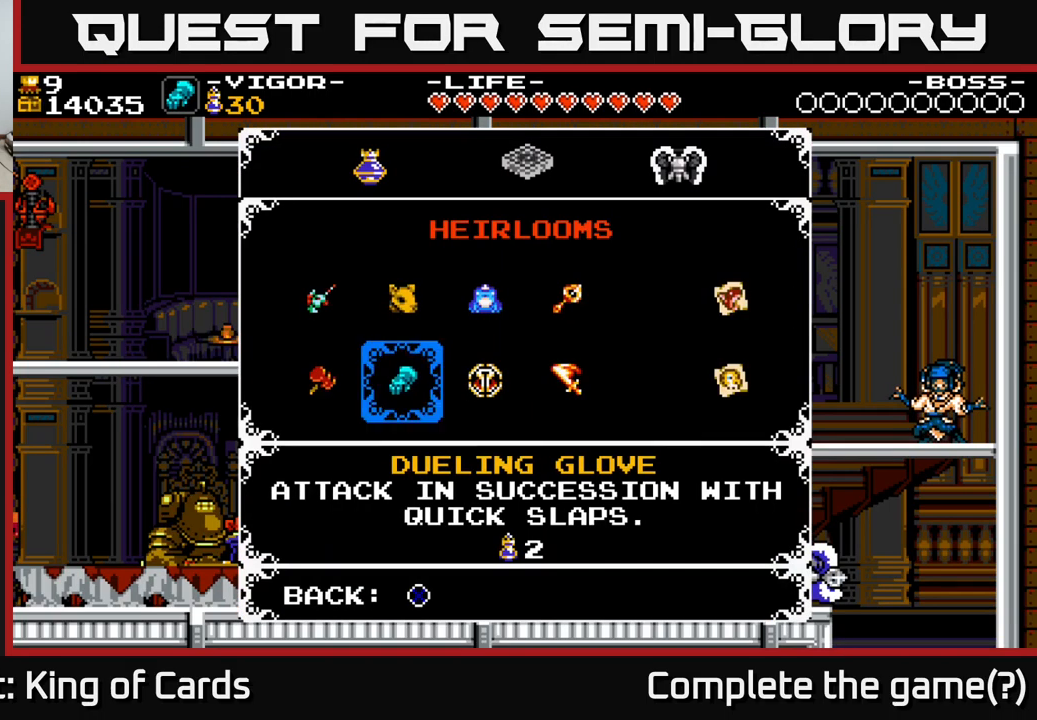
{"buttons": [], "right_stick": "center", "events": []}
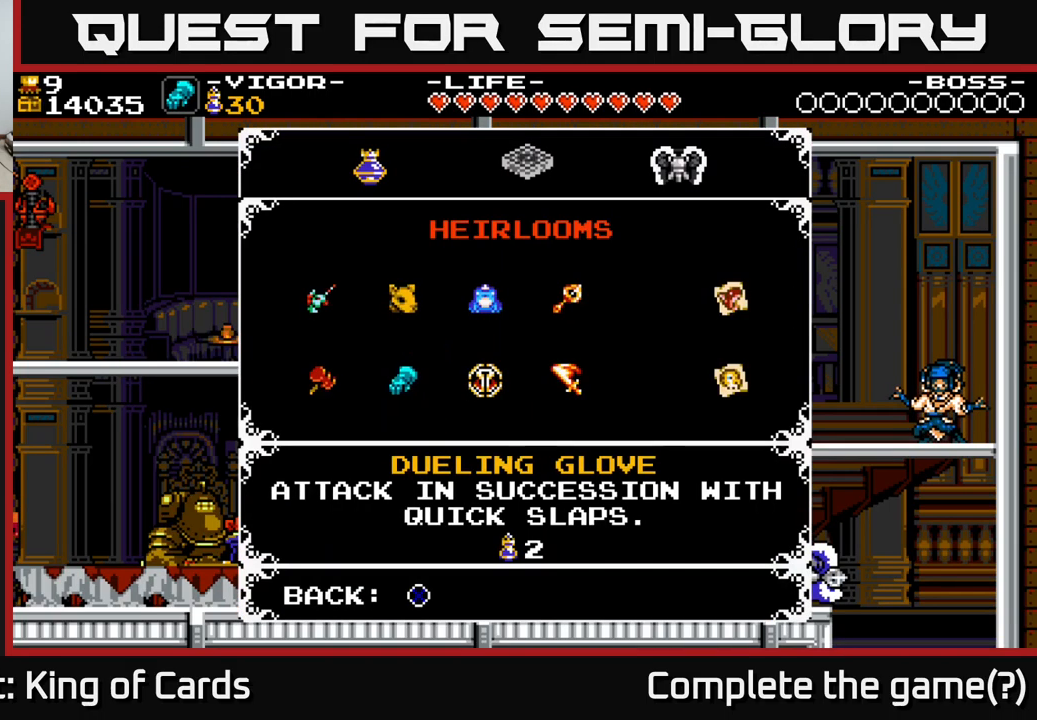
{"buttons": [], "right_stick": "center", "events": []}
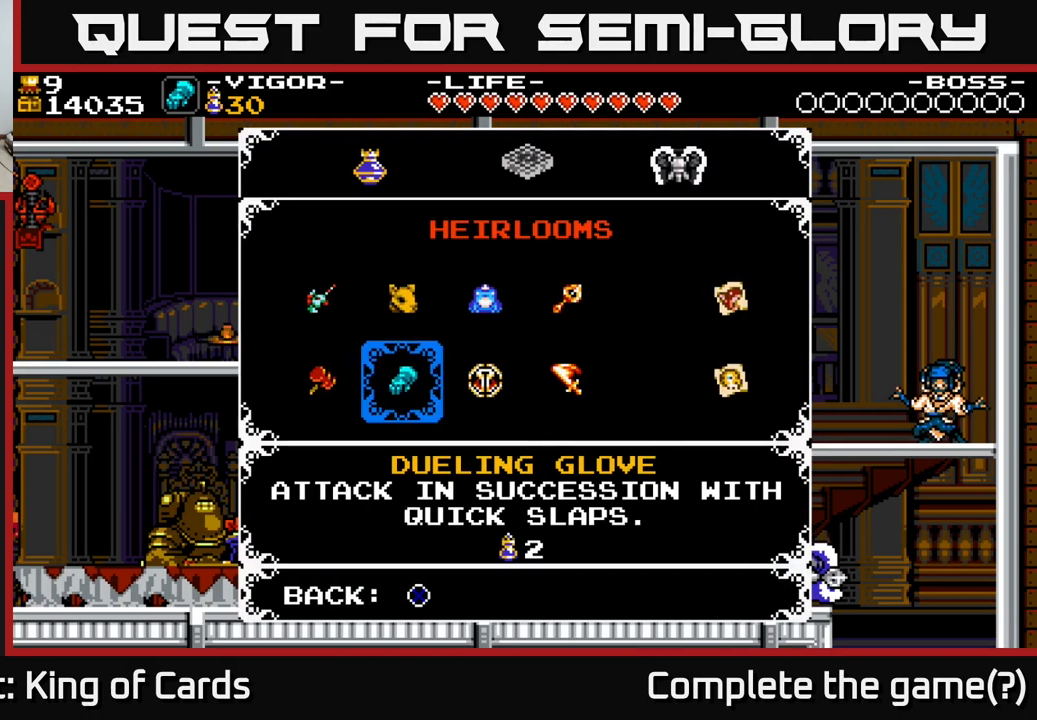
{"buttons": [], "right_stick": "center", "events": []}
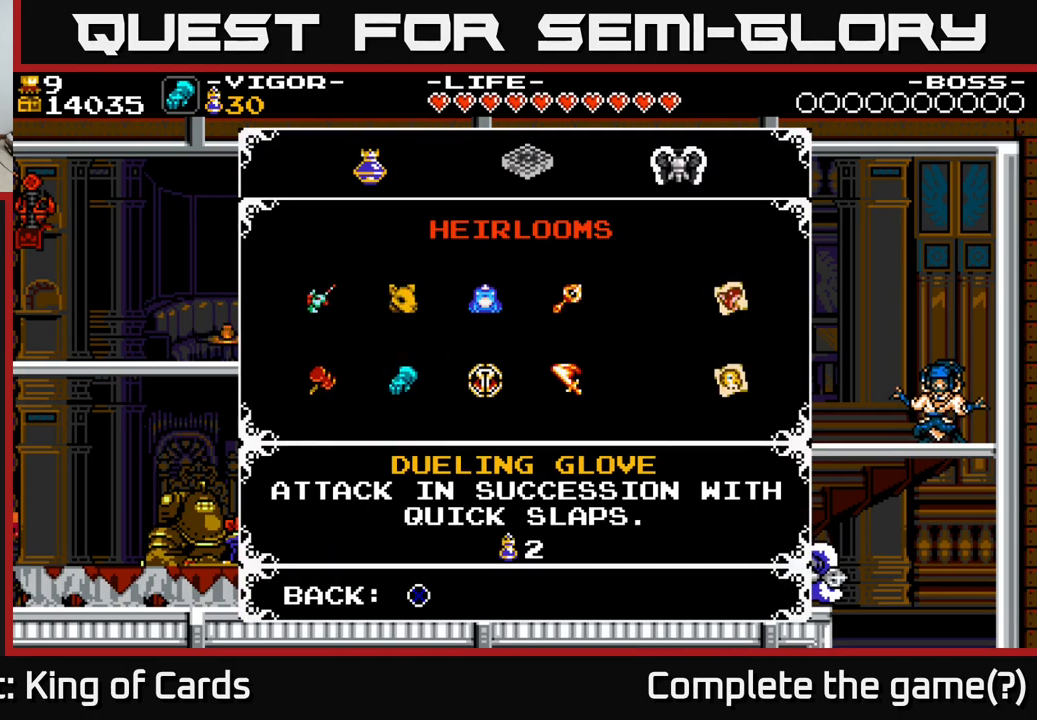
{"buttons": [], "right_stick": "center", "events": []}
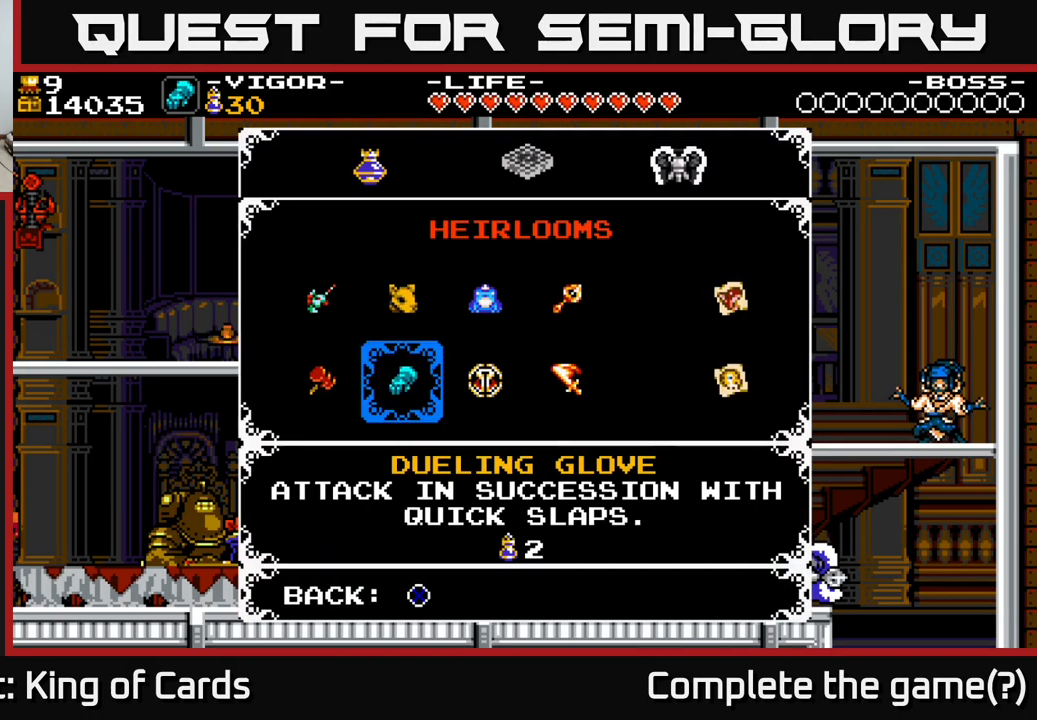
{"buttons": [], "right_stick": "center", "events": []}
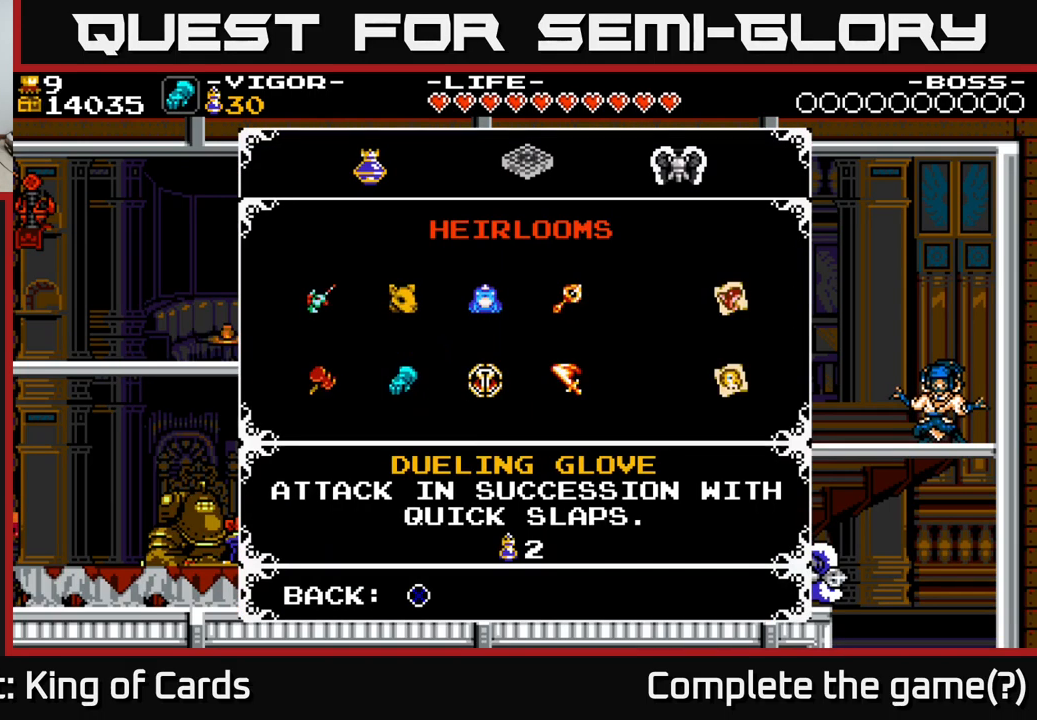
{"buttons": [], "right_stick": "center", "events": []}
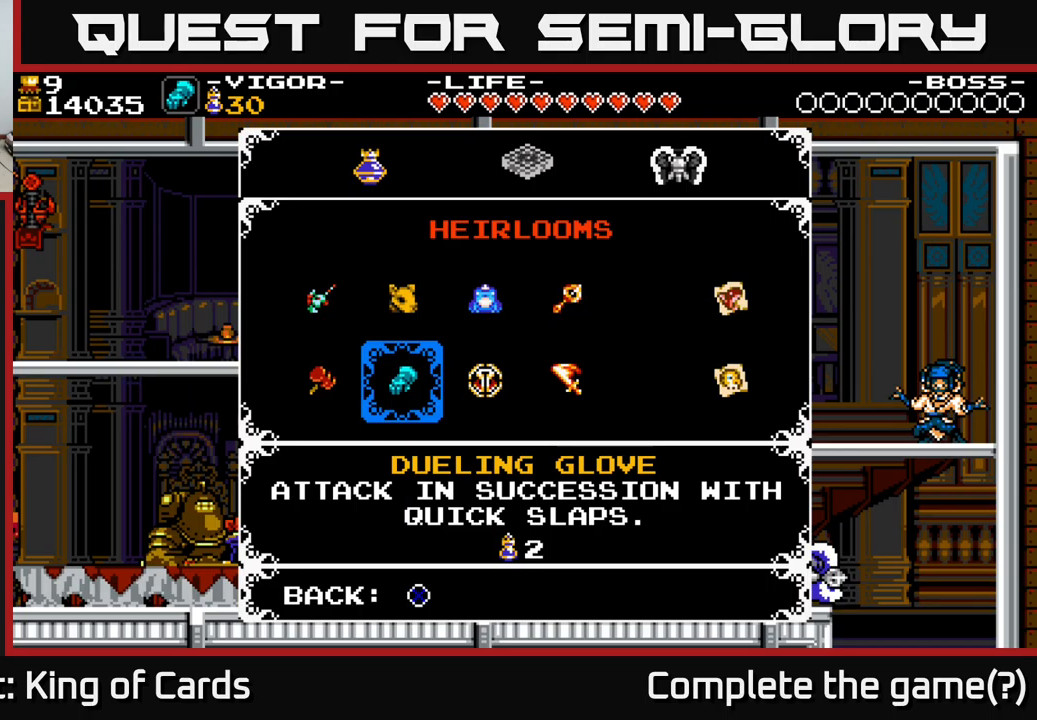
{"buttons": [], "right_stick": "center", "events": []}
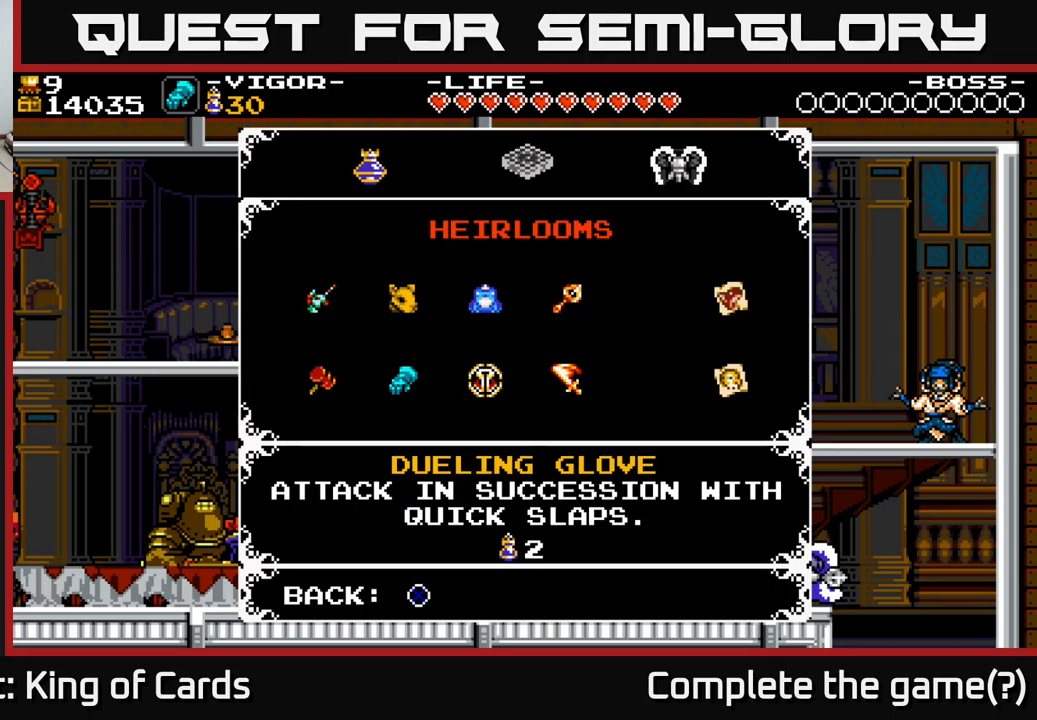
{"buttons": [], "right_stick": "center", "events": [[384, "SELECT", "down"], [467, "SELECT", "up"]]}
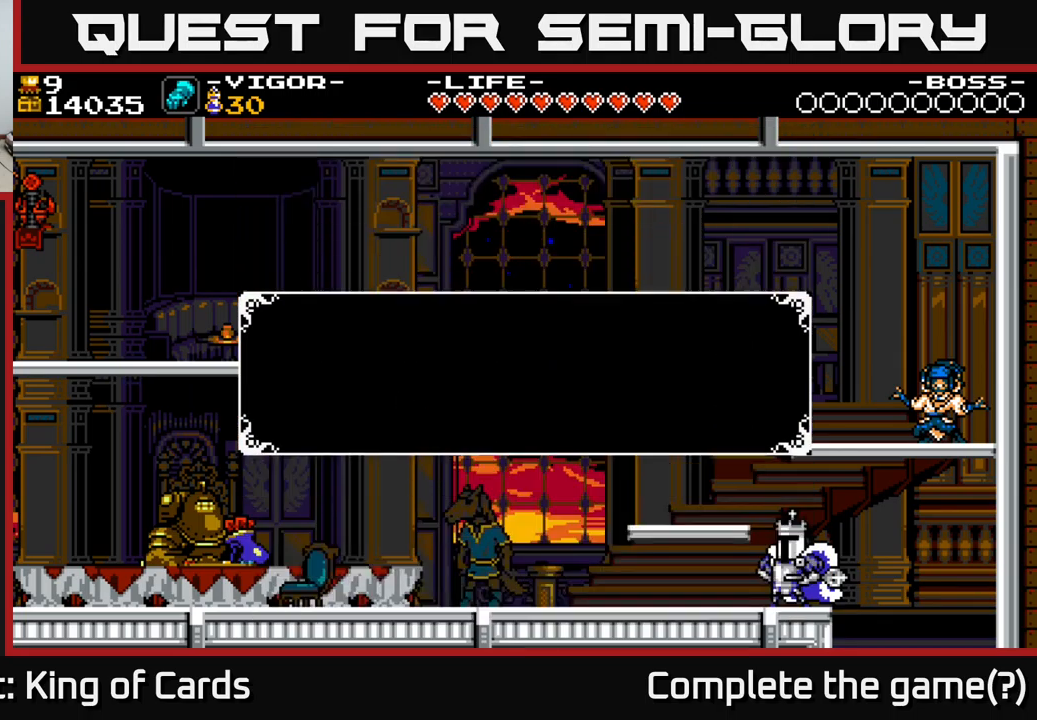
{"buttons": ["DPAD_RIGHT"], "right_stick": "center", "events": [[84, "DPAD_RIGHT", "down"], [150, "A", "down"], [200, "A", "up"]]}
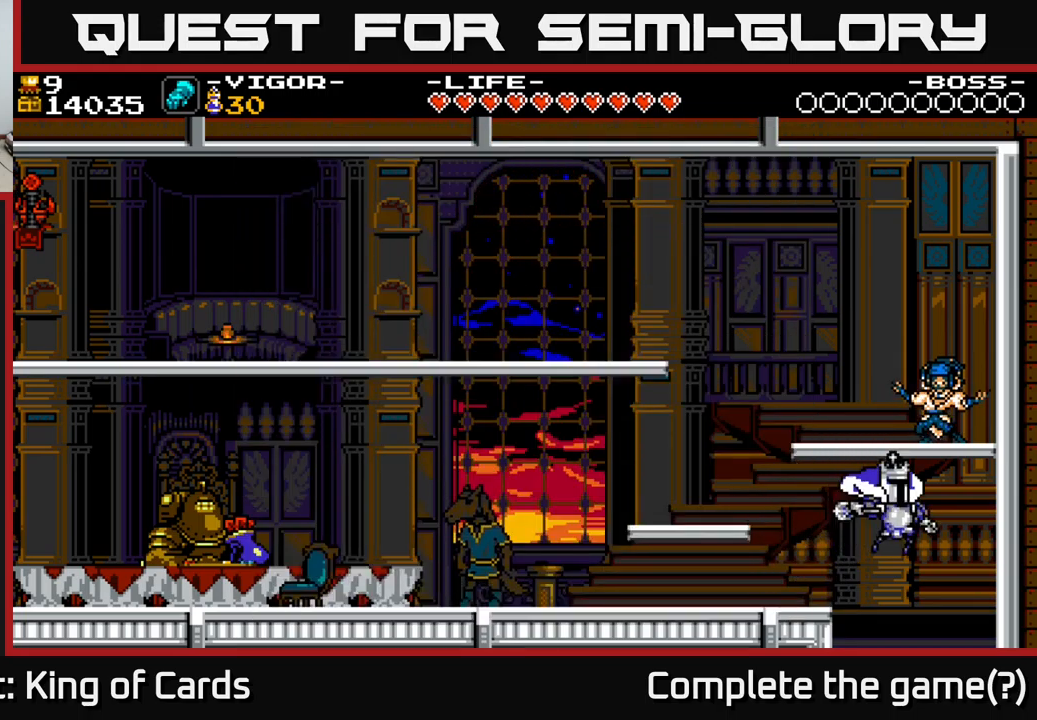
{"buttons": [], "right_stick": "center", "events": [[100, "DPAD_RIGHT", "up"], [167, "DPAD_LEFT", "down"], [250, "DPAD_LEFT", "up"]]}
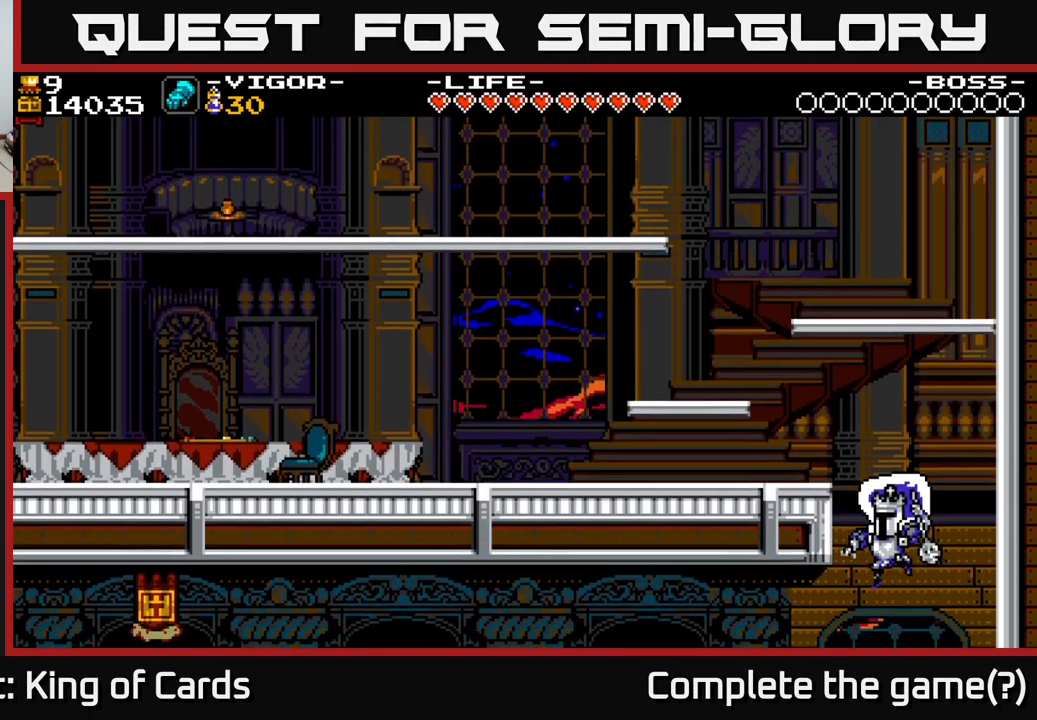
{"buttons": ["DPAD_LEFT"], "right_stick": "center", "events": [[417, "DPAD_LEFT", "down"]]}
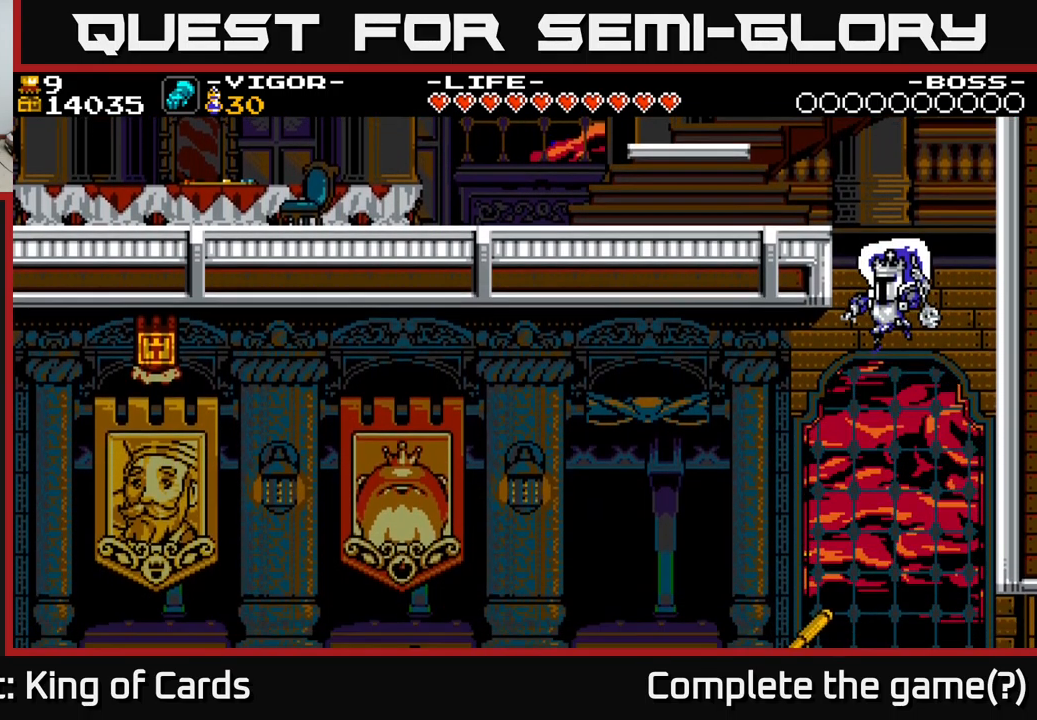
{"buttons": ["DPAD_LEFT"], "right_stick": "center", "events": [[200, "A", "down"], [317, "X", "down"], [367, "A", "up"], [467, "X", "up"]]}
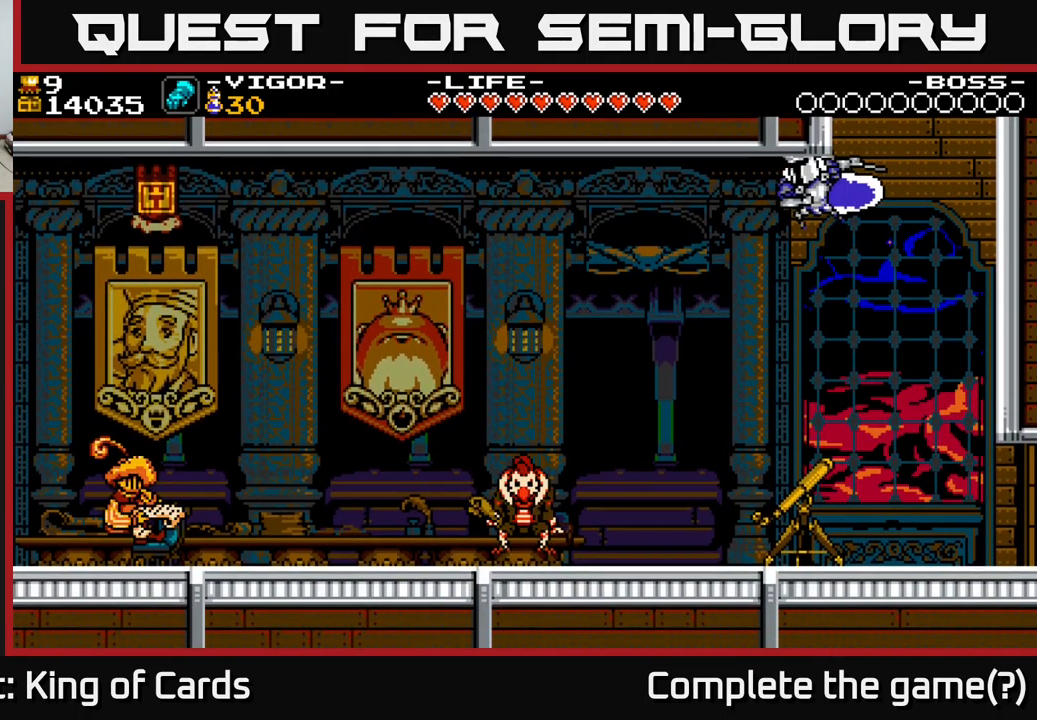
{"buttons": ["DPAD_LEFT"], "right_stick": "center", "events": []}
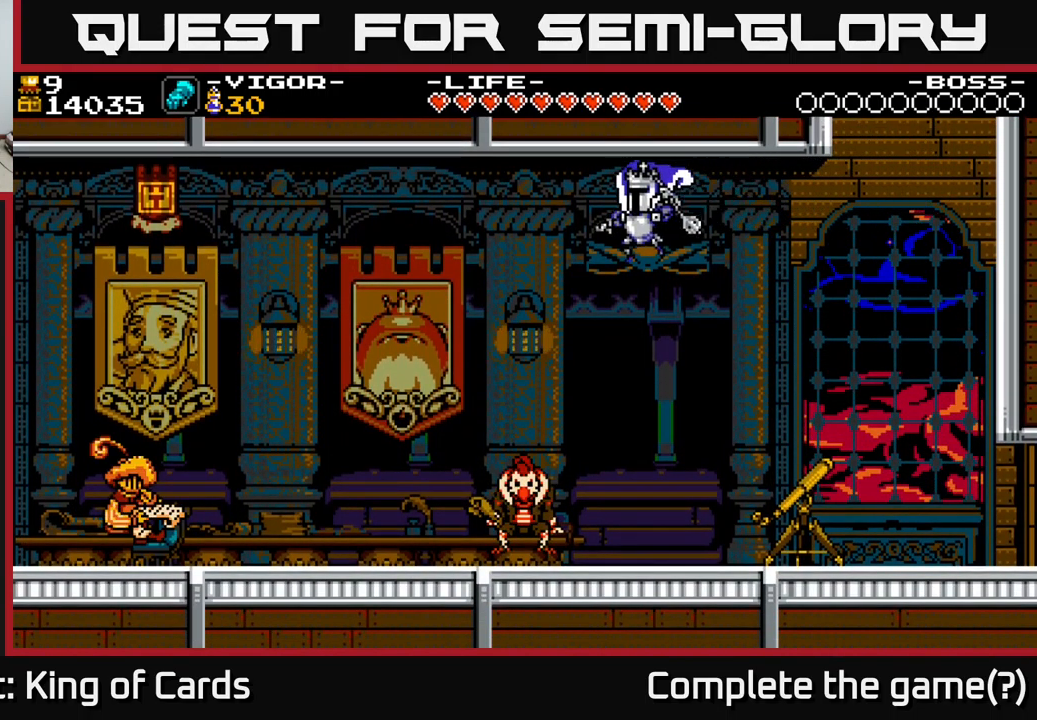
{"buttons": ["DPAD_RIGHT"], "right_stick": "center", "events": [[334, "DPAD_LEFT", "up"], [400, "DPAD_RIGHT", "down"]]}
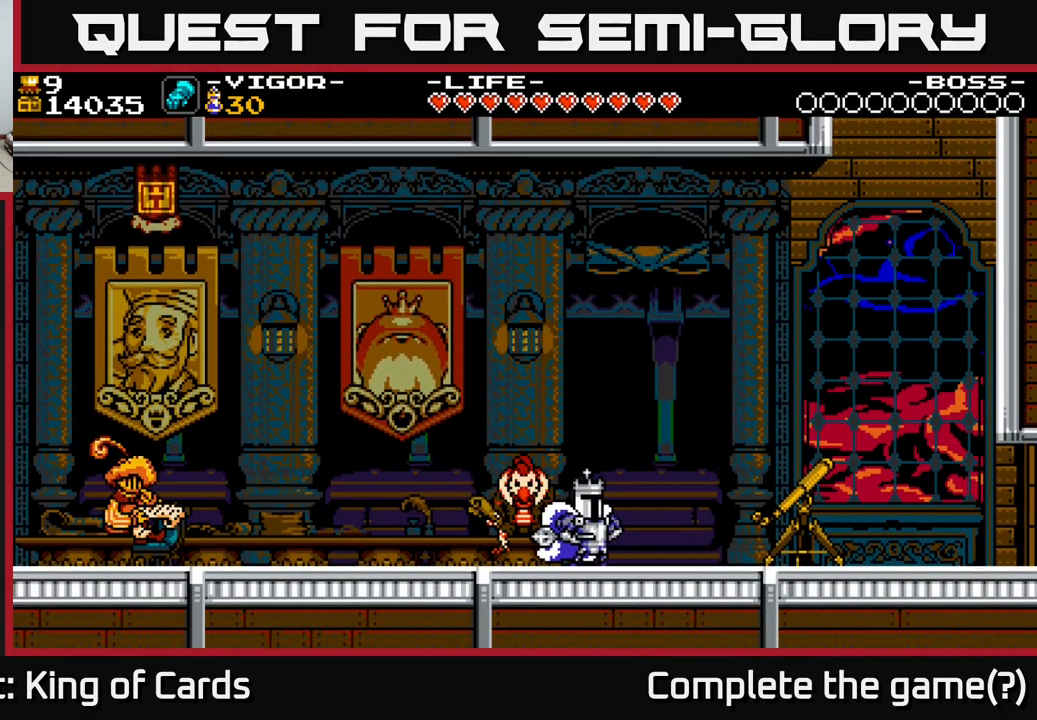
{"buttons": ["DPAD_RIGHT"], "right_stick": "center", "events": [[84, "A", "down"], [167, "A", "up"]]}
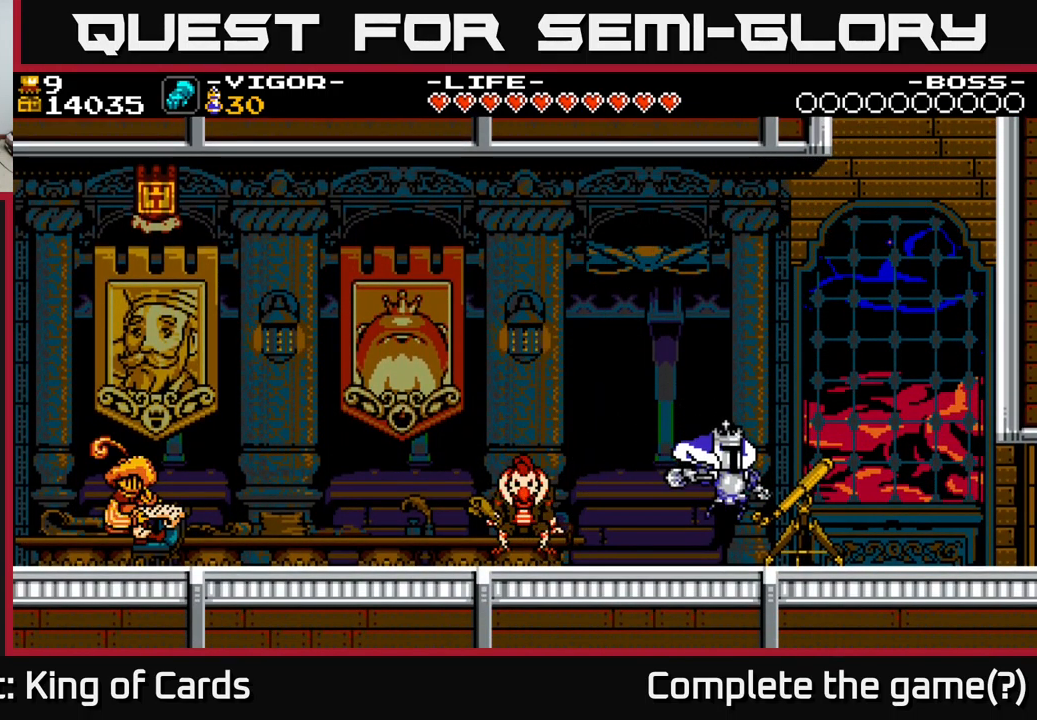
{"buttons": ["DPAD_RIGHT"], "right_stick": "center", "events": [[150, "A", "down"], [184, "A", "up"]]}